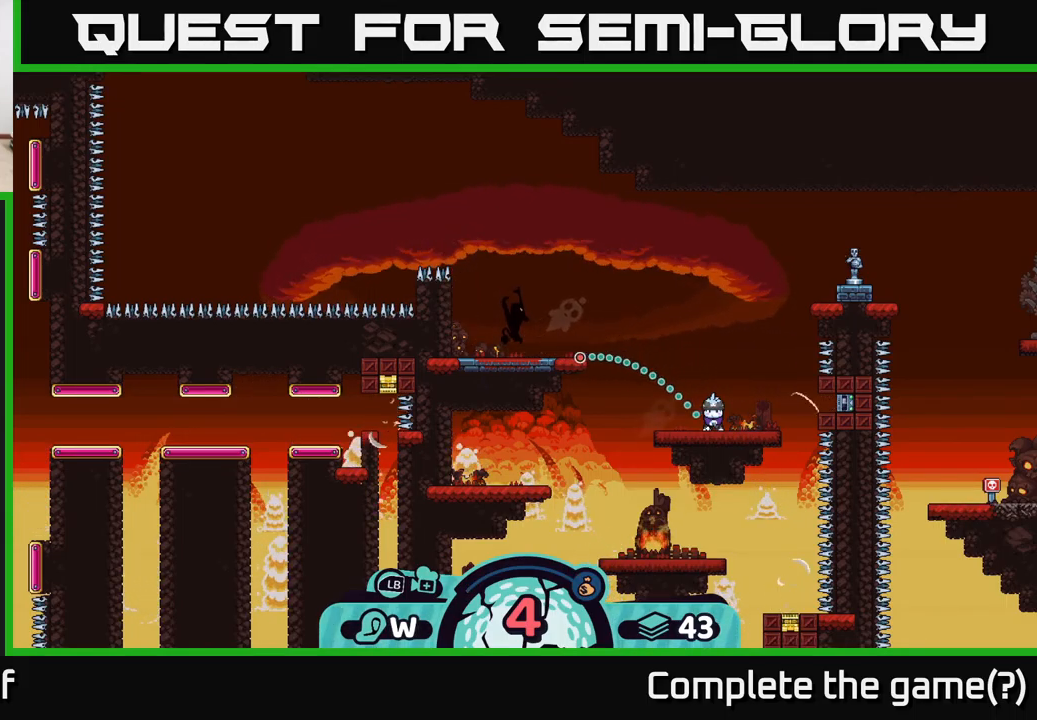
Gameplay with a controller (Xbox layout); each line is a JSON object with the inputs held at the frame after it. "events" lists button and stick changes between this image and that frame as [ms after this image, input, new state], when the widget could be followed in between. Not read: L3 R3.
{"buttons": [], "left_stick": "center", "right_stick": "center", "events": []}
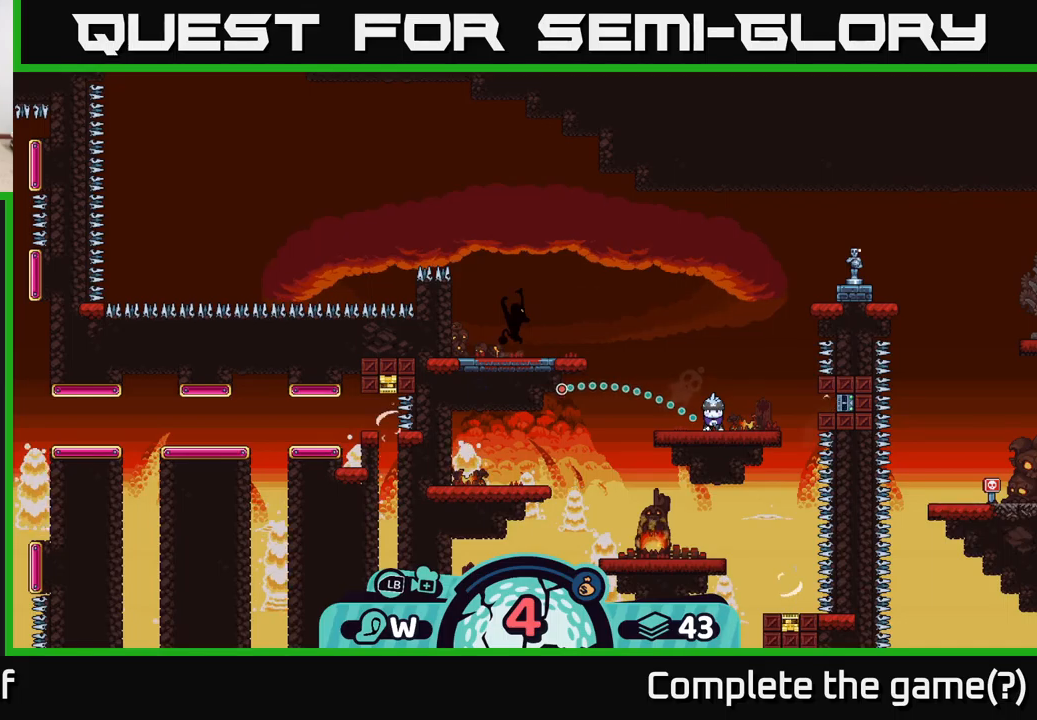
{"buttons": [], "left_stick": "center", "right_stick": "center", "events": []}
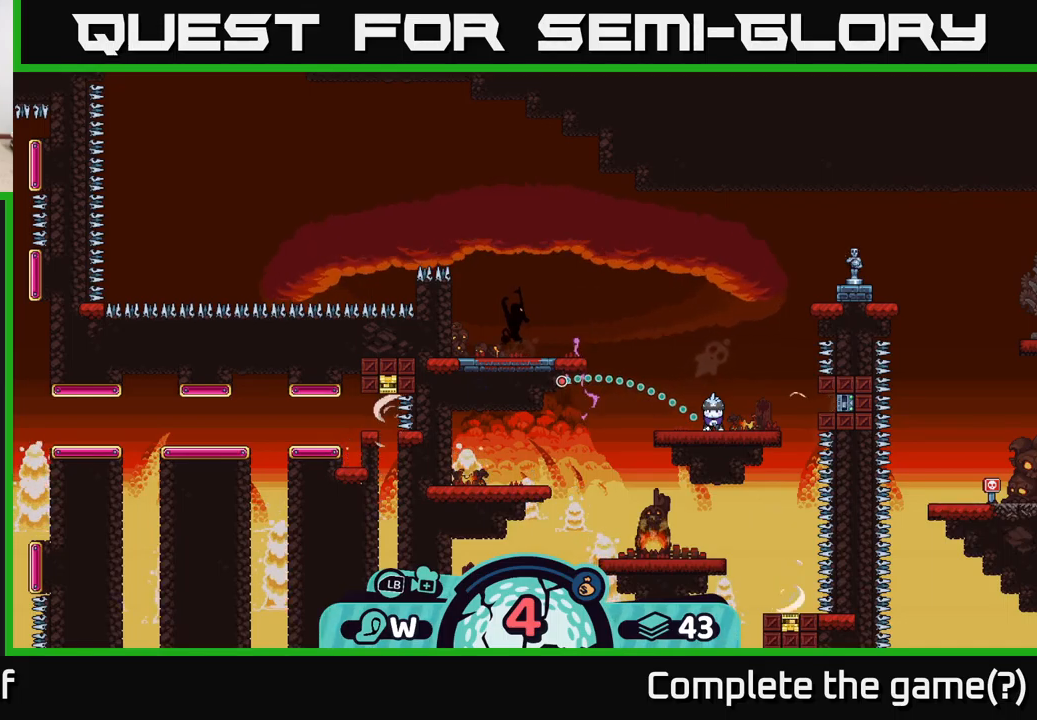
{"buttons": [], "left_stick": "center", "right_stick": "center", "events": []}
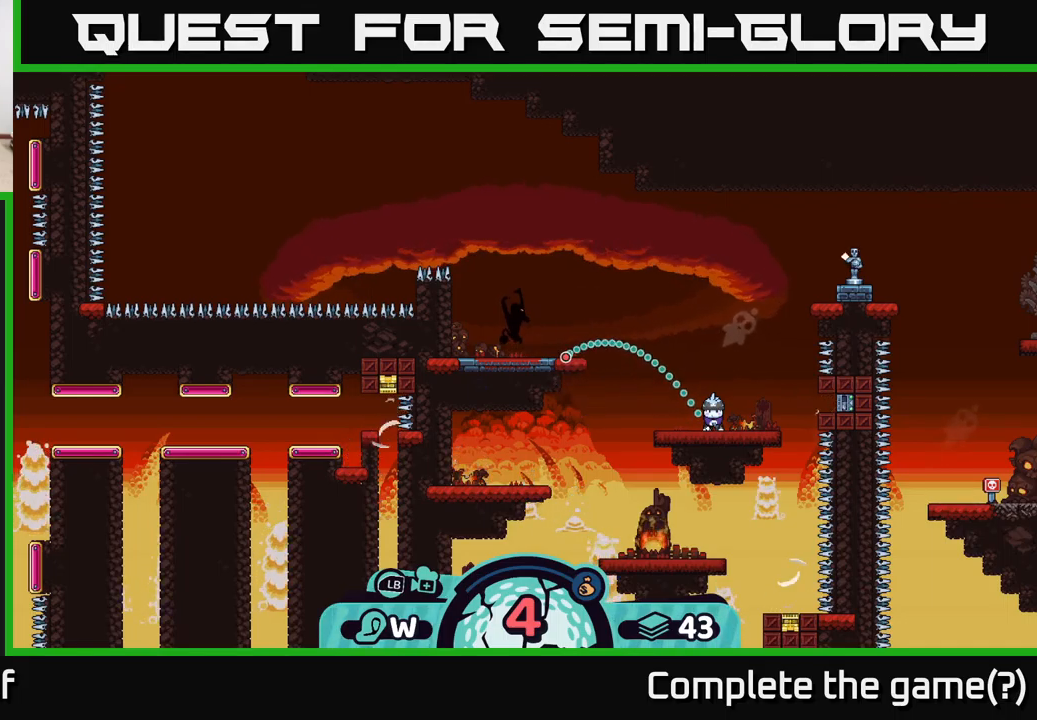
{"buttons": [], "left_stick": "center", "right_stick": "center", "events": [[134, "A", "down"], [350, "A", "up"]]}
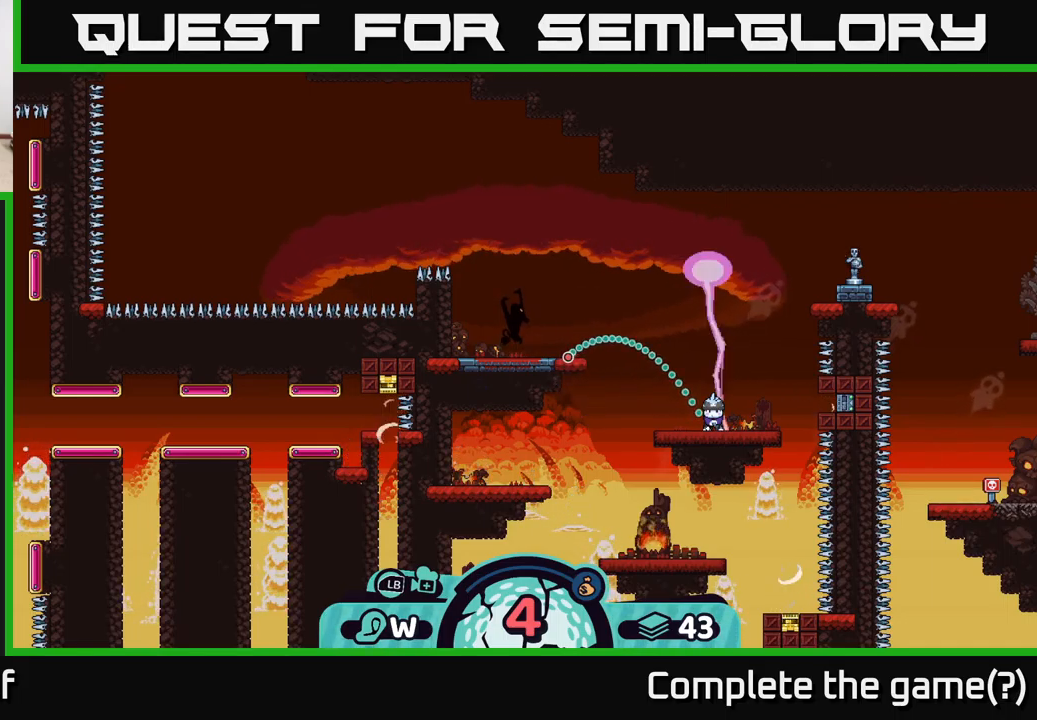
{"buttons": [], "left_stick": "center", "right_stick": "center", "events": []}
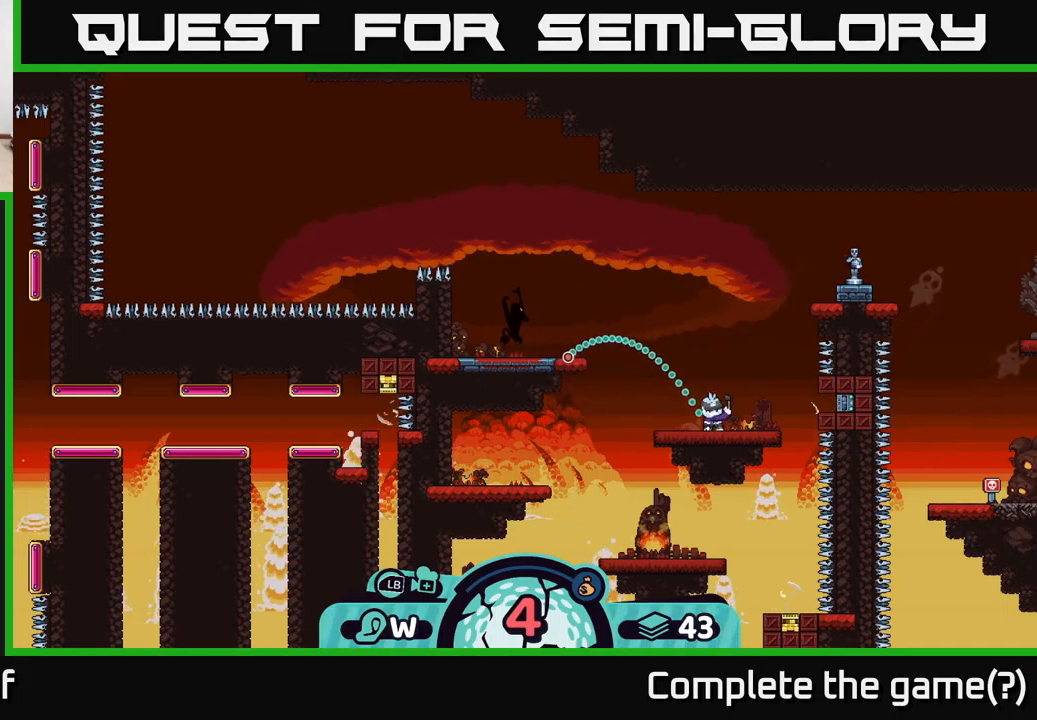
{"buttons": [], "left_stick": "center", "right_stick": "center", "events": []}
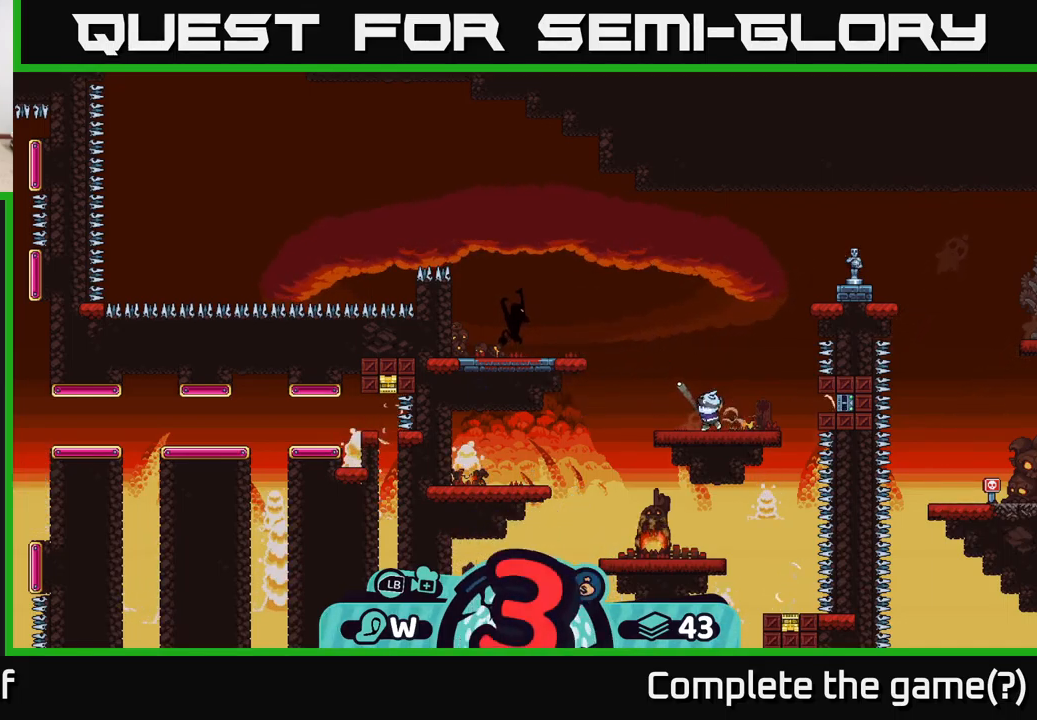
{"buttons": [], "left_stick": "center", "right_stick": "center", "events": []}
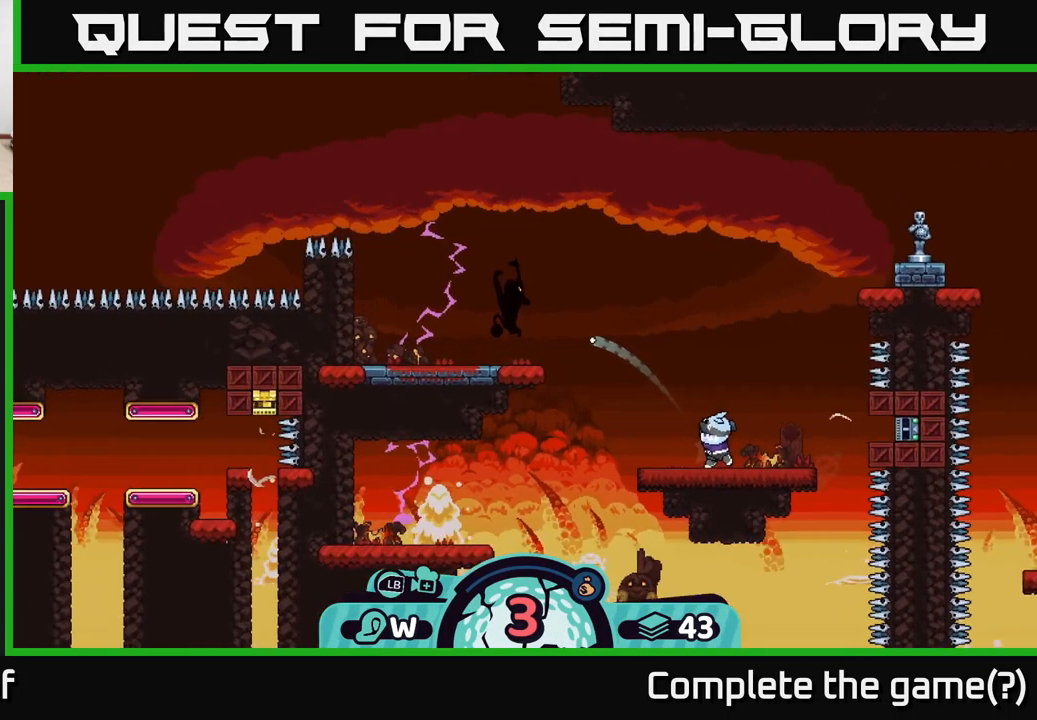
{"buttons": [], "left_stick": "center", "right_stick": "center", "events": []}
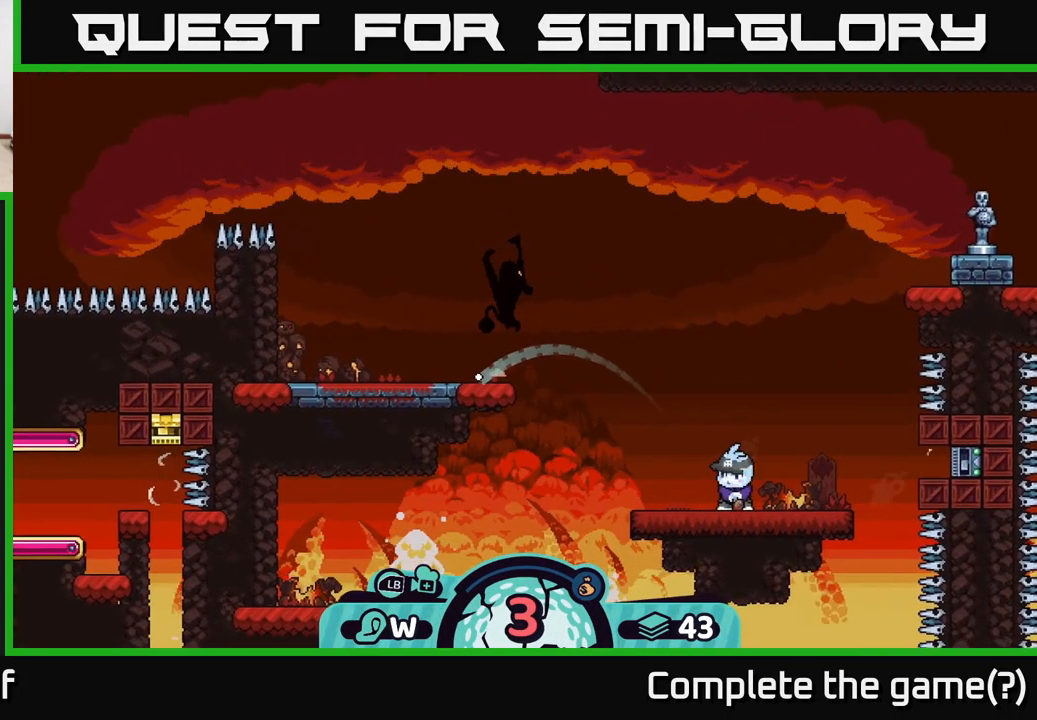
{"buttons": [], "left_stick": "right", "right_stick": "center", "events": [[334, "left_stick", "right"], [400, "A", "down"], [467, "A", "up"]]}
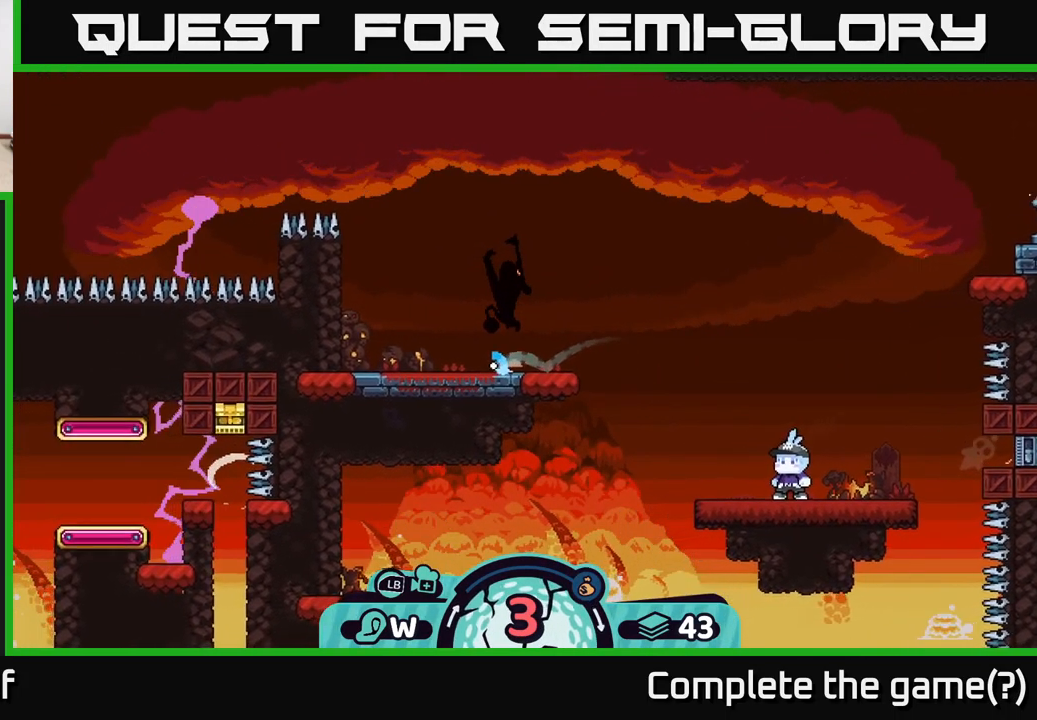
{"buttons": [], "left_stick": "right", "right_stick": "center", "events": [[184, "left_stick", "center"], [384, "left_stick", "right"]]}
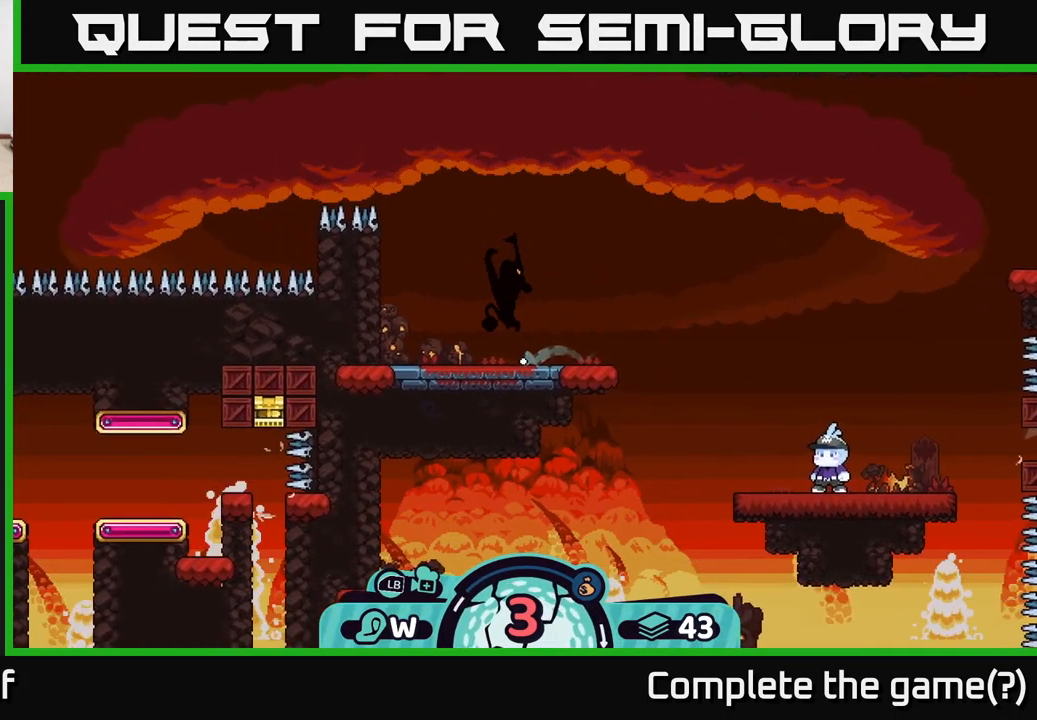
{"buttons": [], "left_stick": "right", "right_stick": "center", "events": [[17, "A", "down"], [50, "A", "up"], [150, "A", "down"], [184, "A", "up"], [300, "A", "down"], [384, "A", "up"]]}
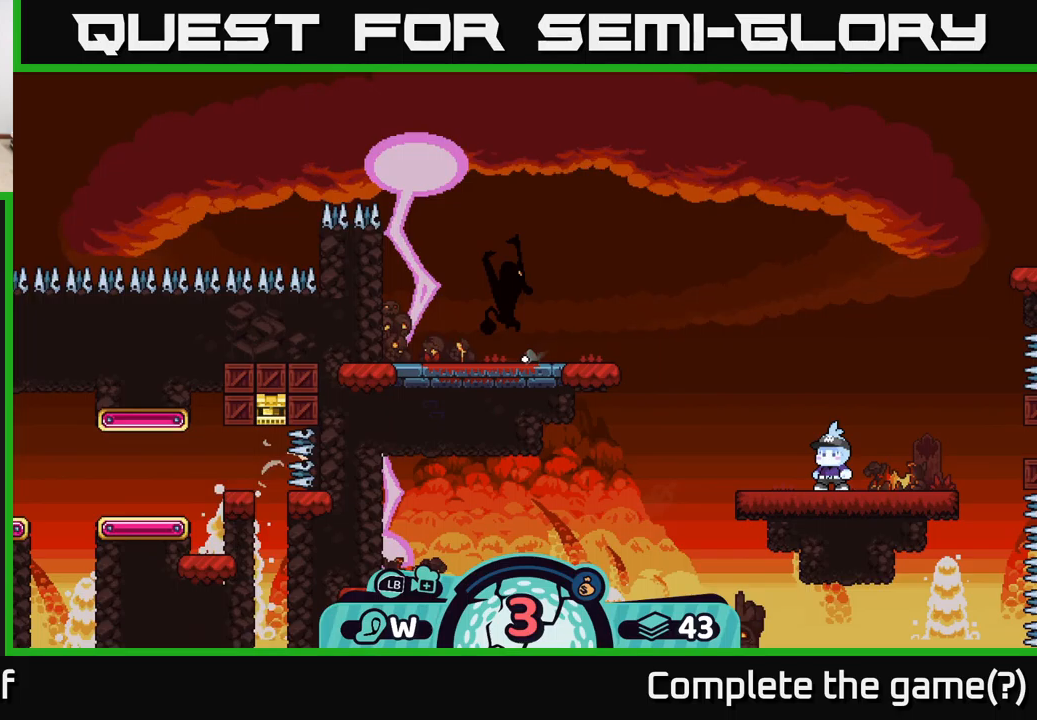
{"buttons": [], "left_stick": "center", "right_stick": "up-right", "events": [[16, "left_stick", "center"], [116, "right_stick", "up-right"]]}
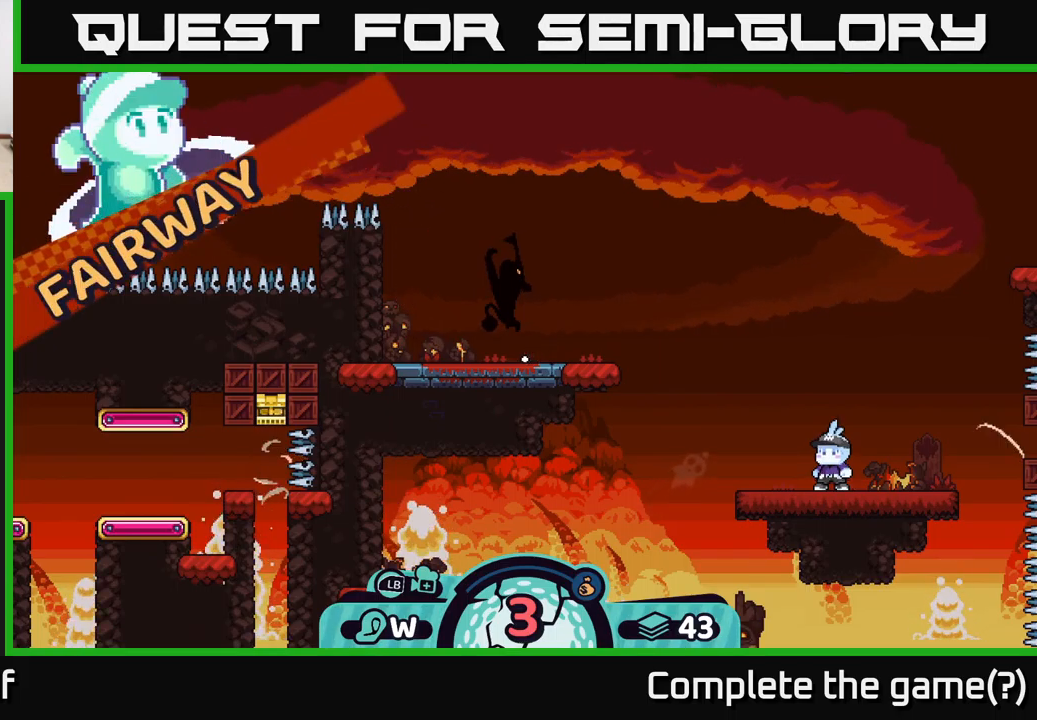
{"buttons": [], "left_stick": "center", "right_stick": "center", "events": [[66, "right_stick", "center"]]}
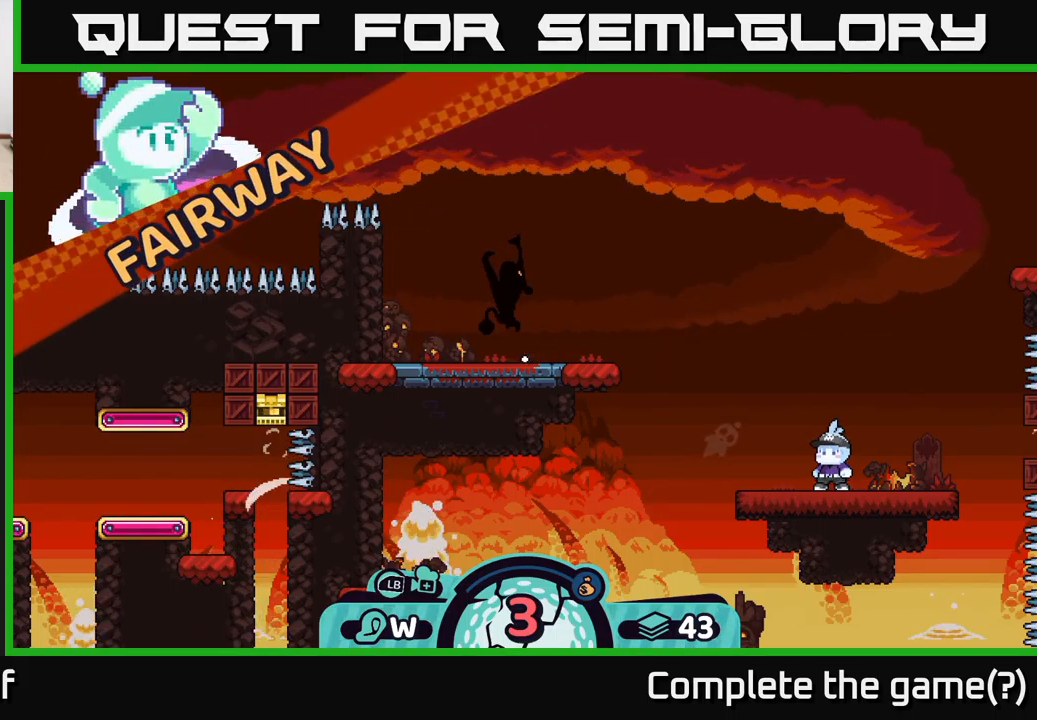
{"buttons": [], "left_stick": "center", "right_stick": "center", "events": []}
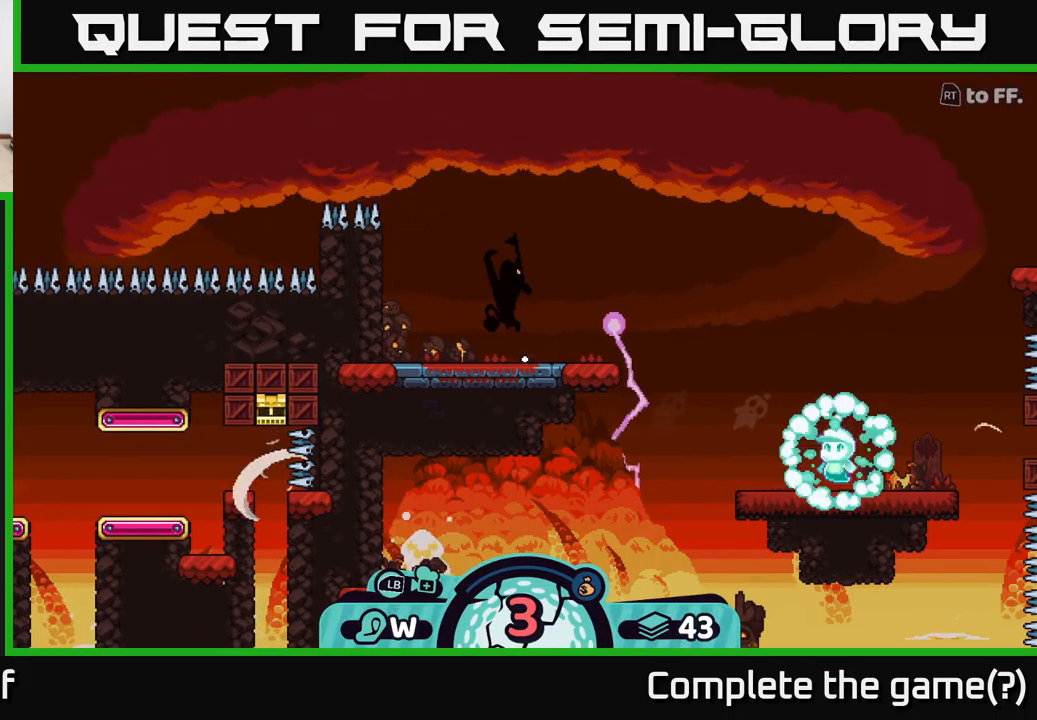
{"buttons": [], "left_stick": "center", "right_stick": "center", "events": []}
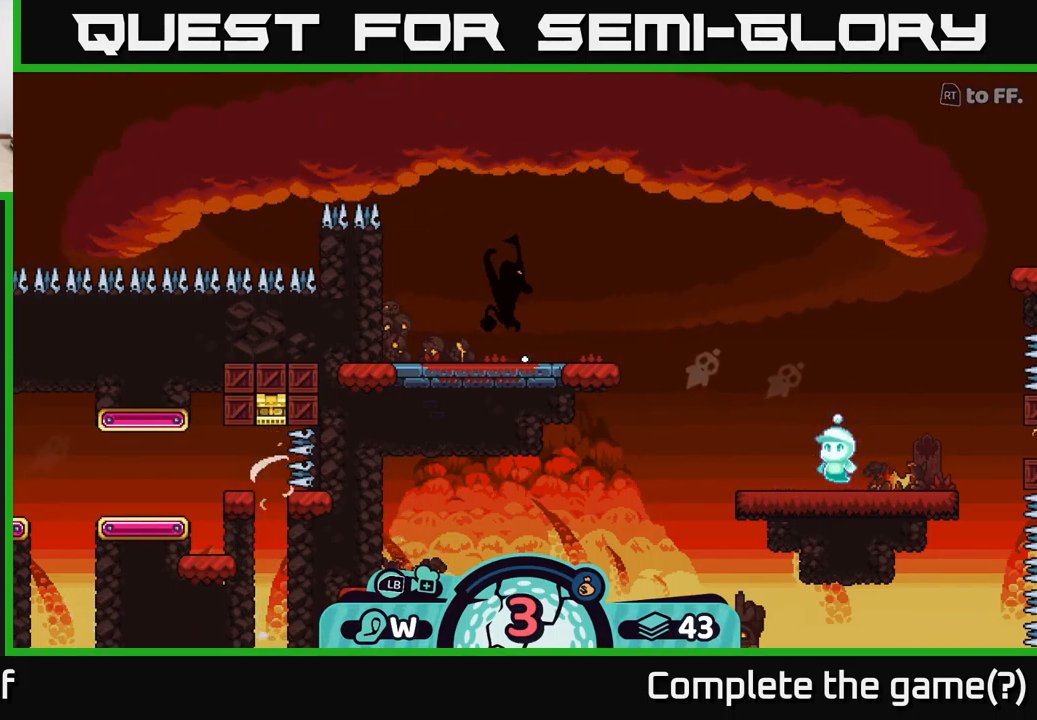
{"buttons": [], "left_stick": "center", "right_stick": "up-right", "events": [[500, "right_stick", "up-right"]]}
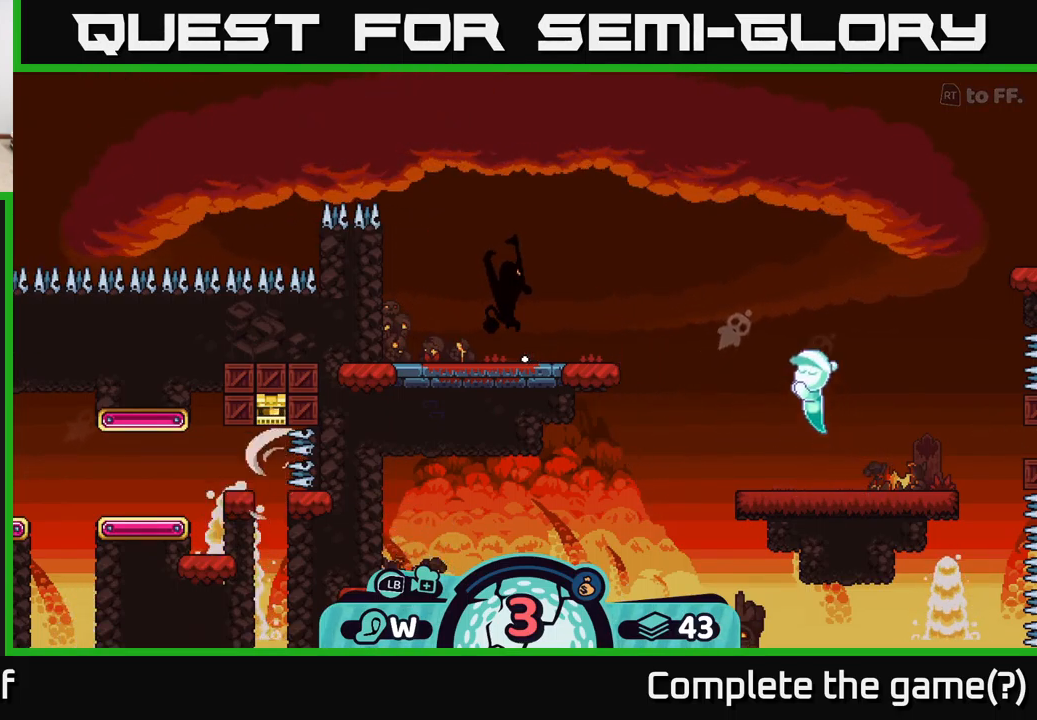
{"buttons": [], "left_stick": "center", "right_stick": "up", "events": [[283, "right_stick", "center"], [433, "right_stick", "up"]]}
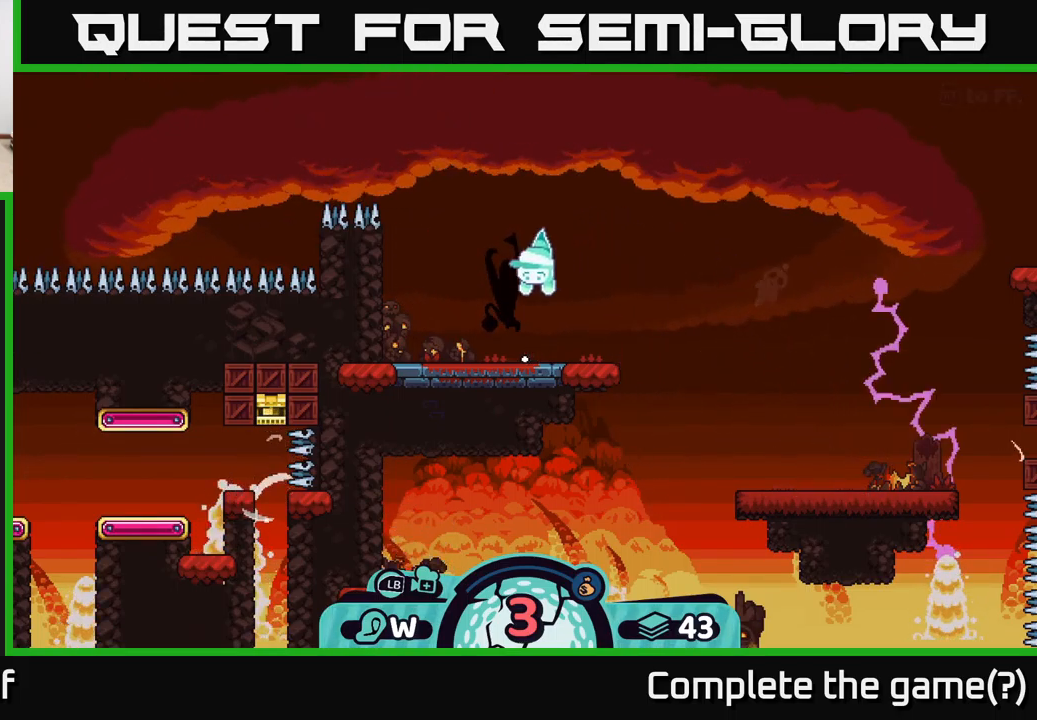
{"buttons": [], "left_stick": "center", "right_stick": "center", "events": [[16, "right_stick", "up-right"], [283, "right_stick", "center"]]}
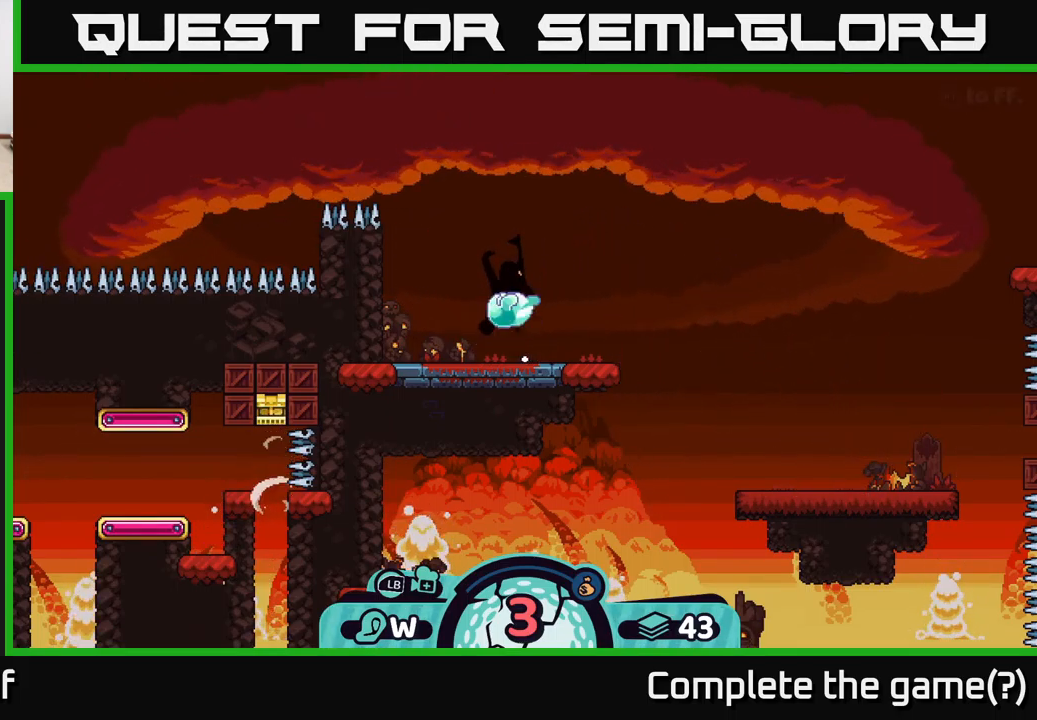
{"buttons": [], "left_stick": "center", "right_stick": "center", "events": []}
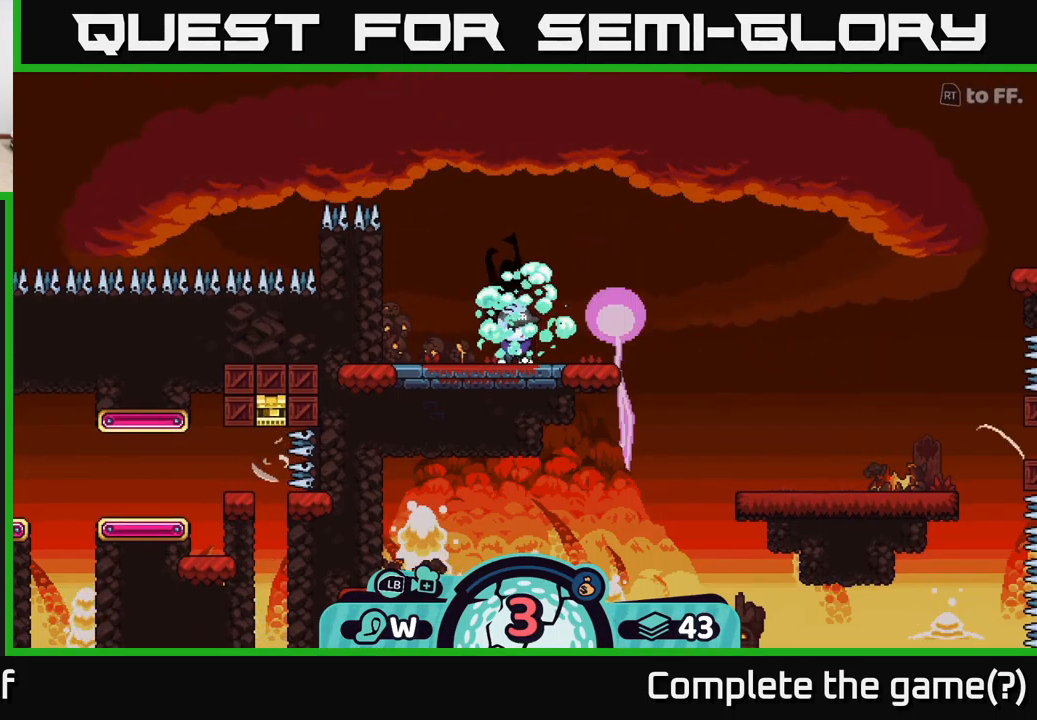
{"buttons": [], "left_stick": "center", "right_stick": "center", "events": []}
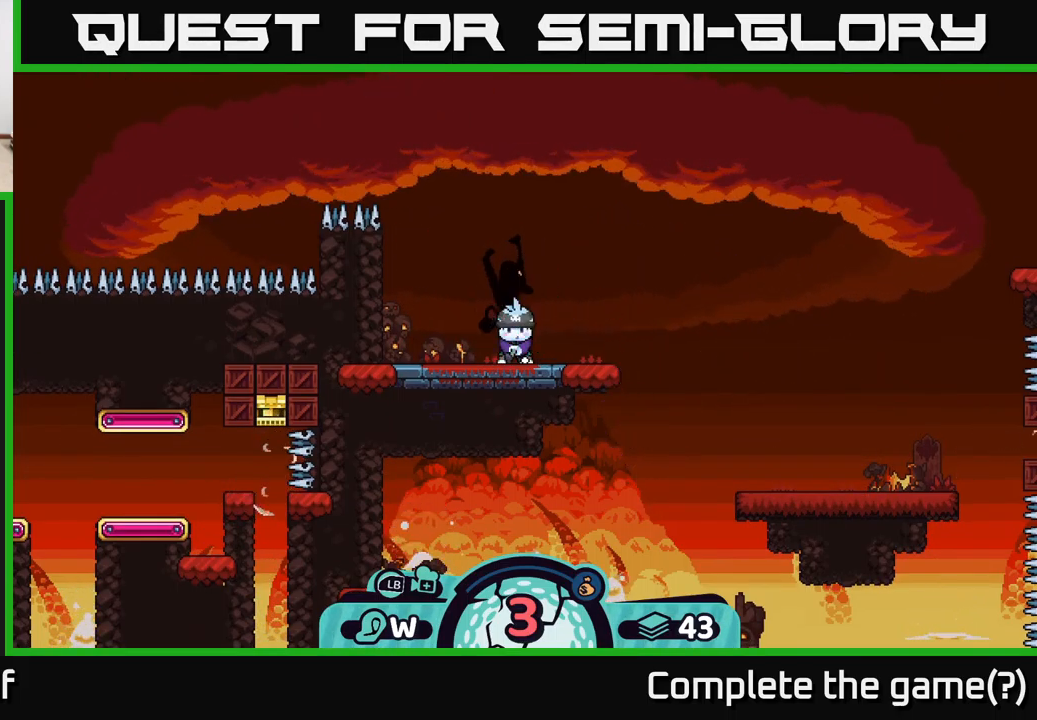
{"buttons": [], "left_stick": "right", "right_stick": "center", "events": [[383, "left_stick", "right"]]}
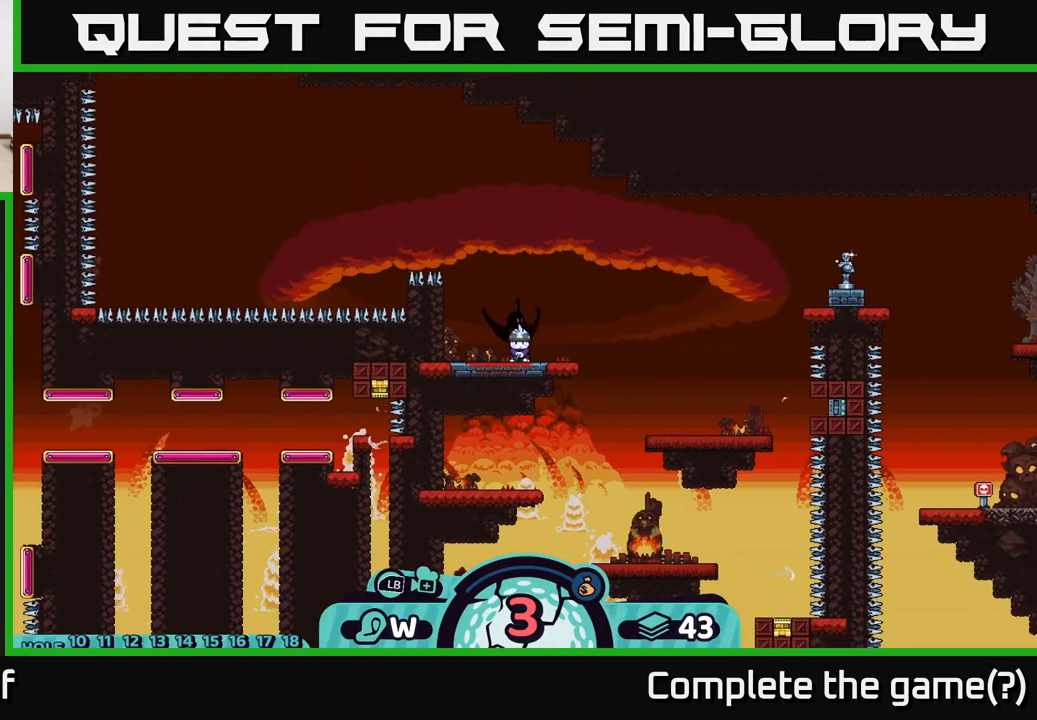
{"buttons": [], "left_stick": "center", "right_stick": "center", "events": [[133, "left_stick", "center"], [333, "B", "down"], [450, "B", "up"]]}
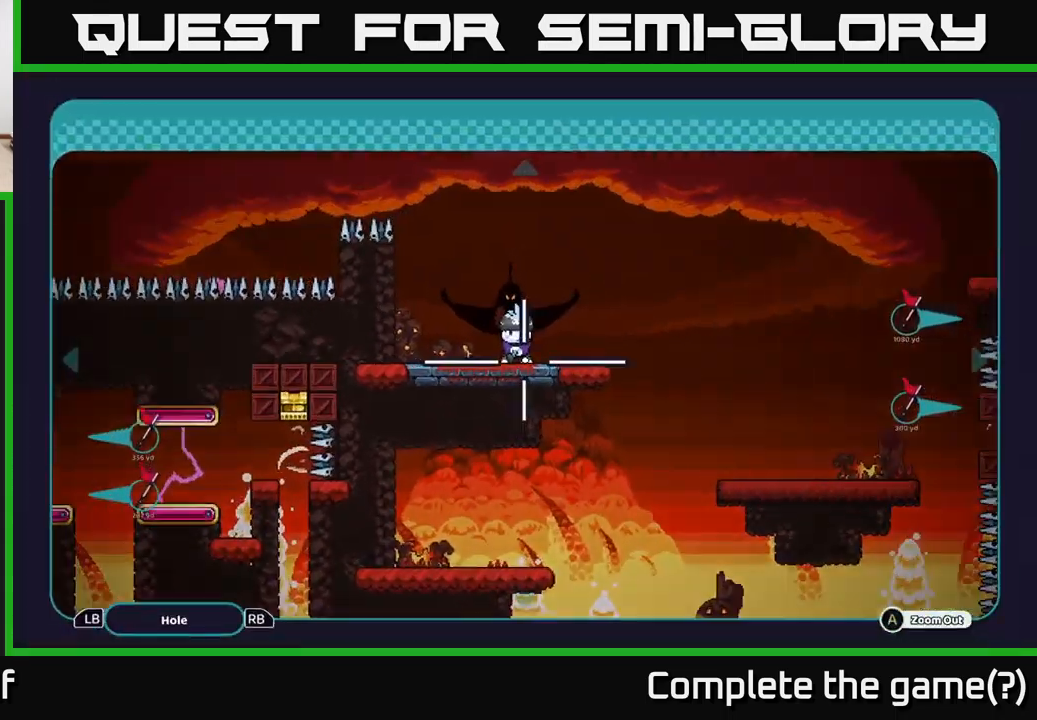
{"buttons": ["A"], "left_stick": "right", "right_stick": "center", "events": [[83, "A", "down"], [317, "left_stick", "right"]]}
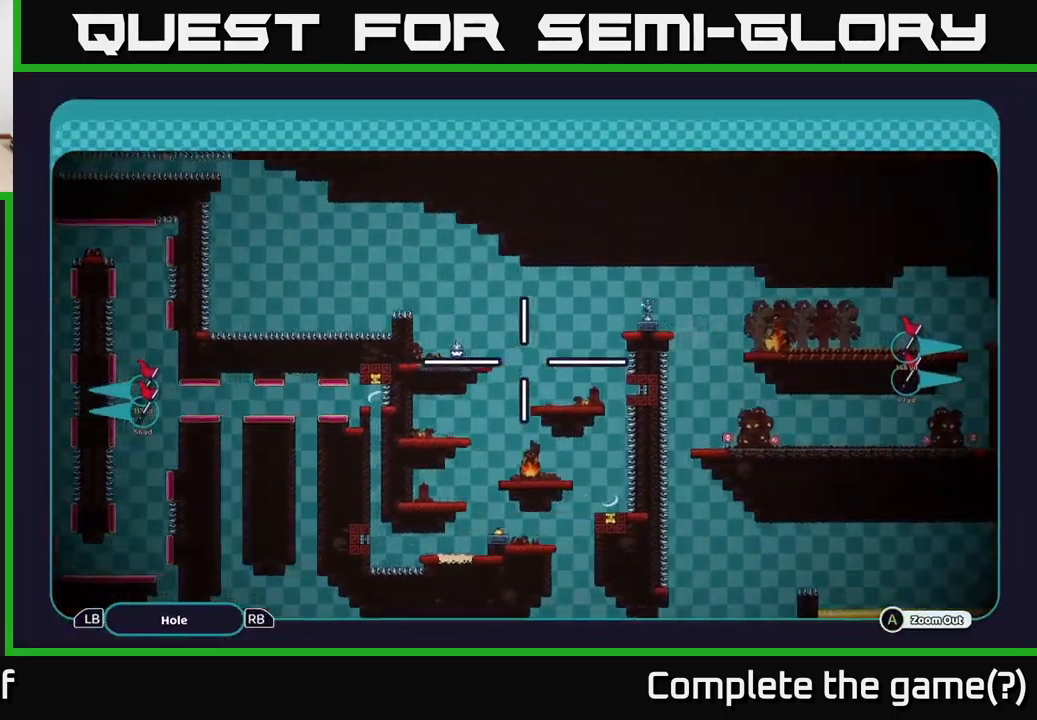
{"buttons": ["A"], "left_stick": "right", "right_stick": "center", "events": []}
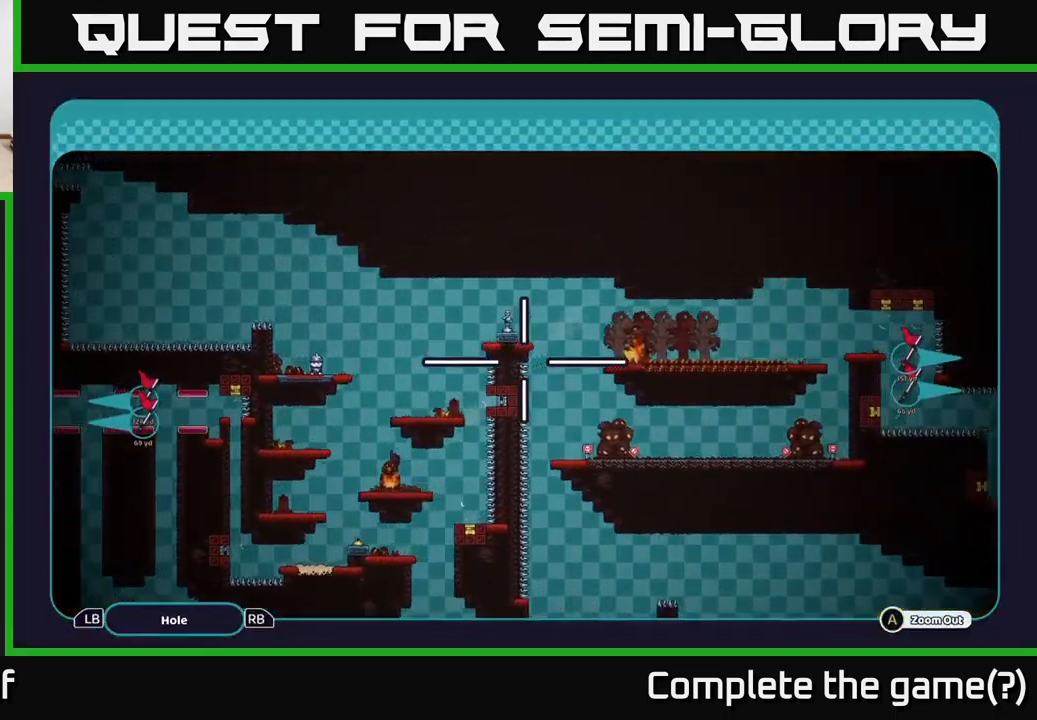
{"buttons": ["A"], "left_stick": "right", "right_stick": "center", "events": [[100, "left_stick", "center"], [383, "left_stick", "right"]]}